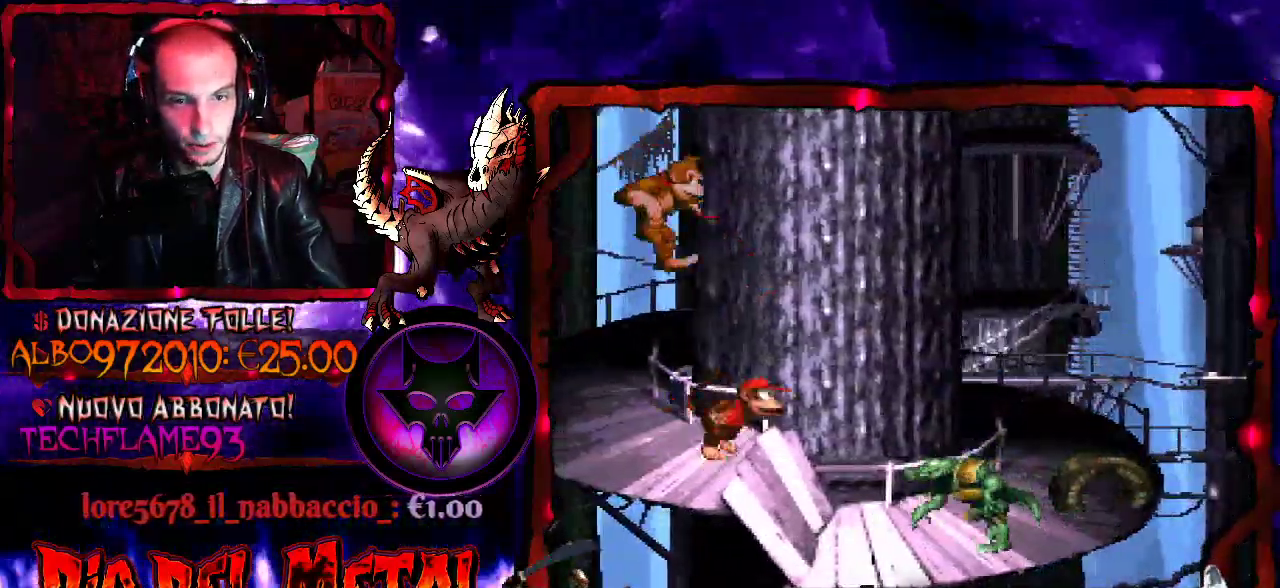
Gameplay with a controller (Xbox layout); each line is a JSON object with the inputs held at the frame after it. "events" lists button and stick changes between this image and that frame as [ms after this image, input, new state], when the widget could be followed in between. Not read: L3 R3 SELECT left_stick right_stick.
{"buttons": ["Y", "DPAD_RIGHT"], "events": [[133, "B", "up"]]}
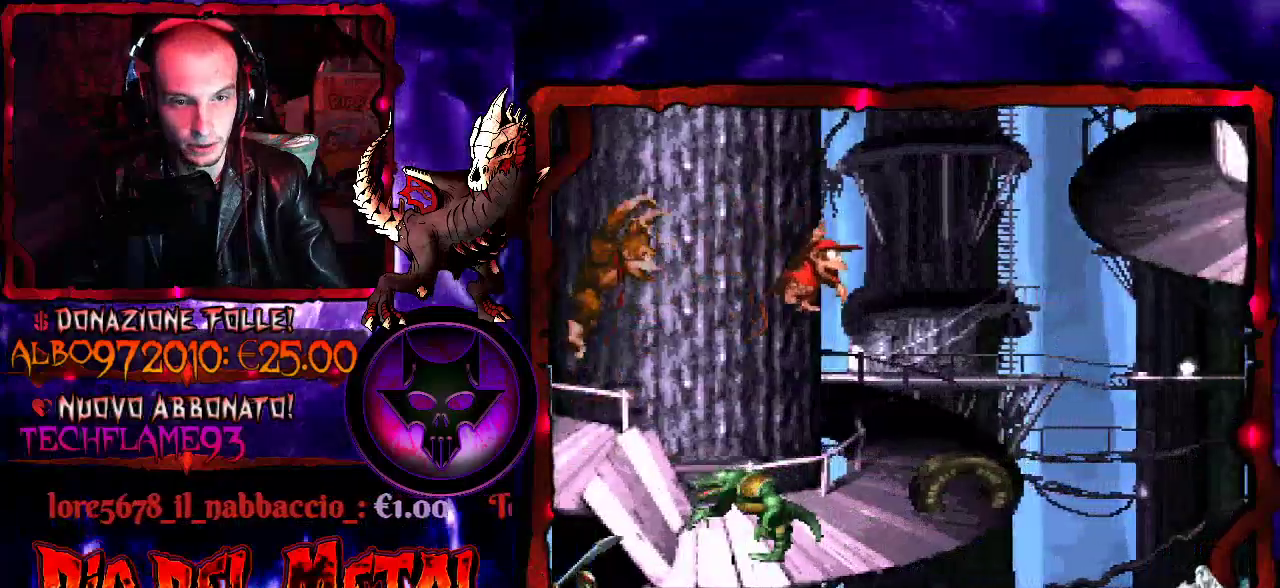
{"buttons": ["B", "Y", "DPAD_RIGHT"], "events": [[167, "DPAD_RIGHT", "up"], [300, "B", "down"], [333, "DPAD_RIGHT", "down"]]}
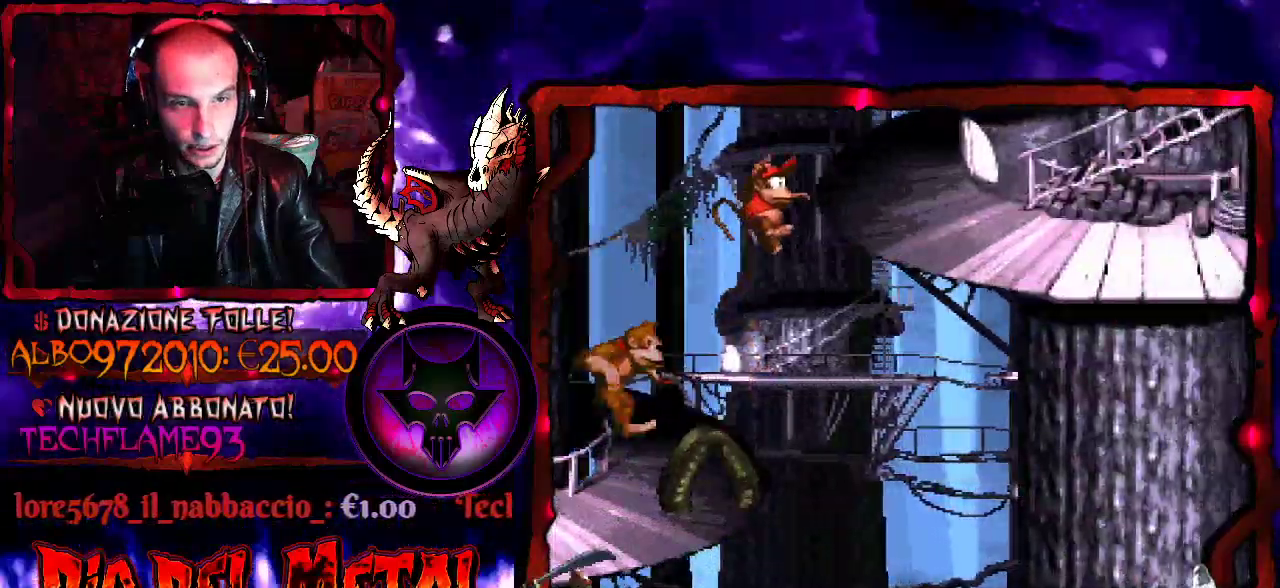
{"buttons": ["Y", "DPAD_RIGHT"], "events": [[267, "B", "up"]]}
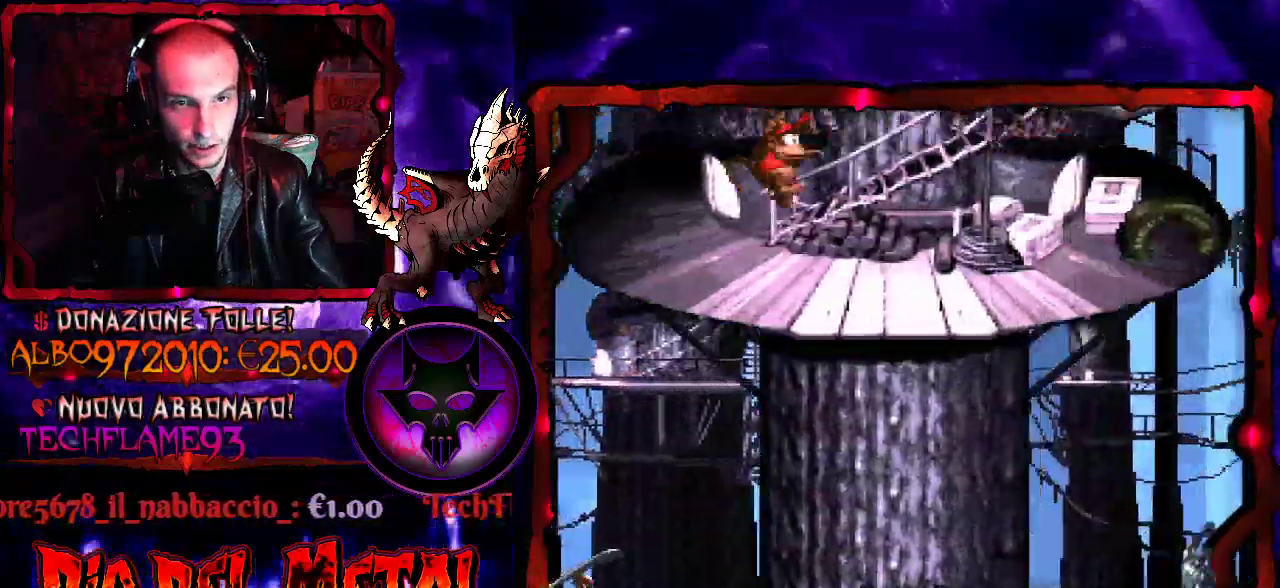
{"buttons": ["Y", "DPAD_RIGHT"], "events": []}
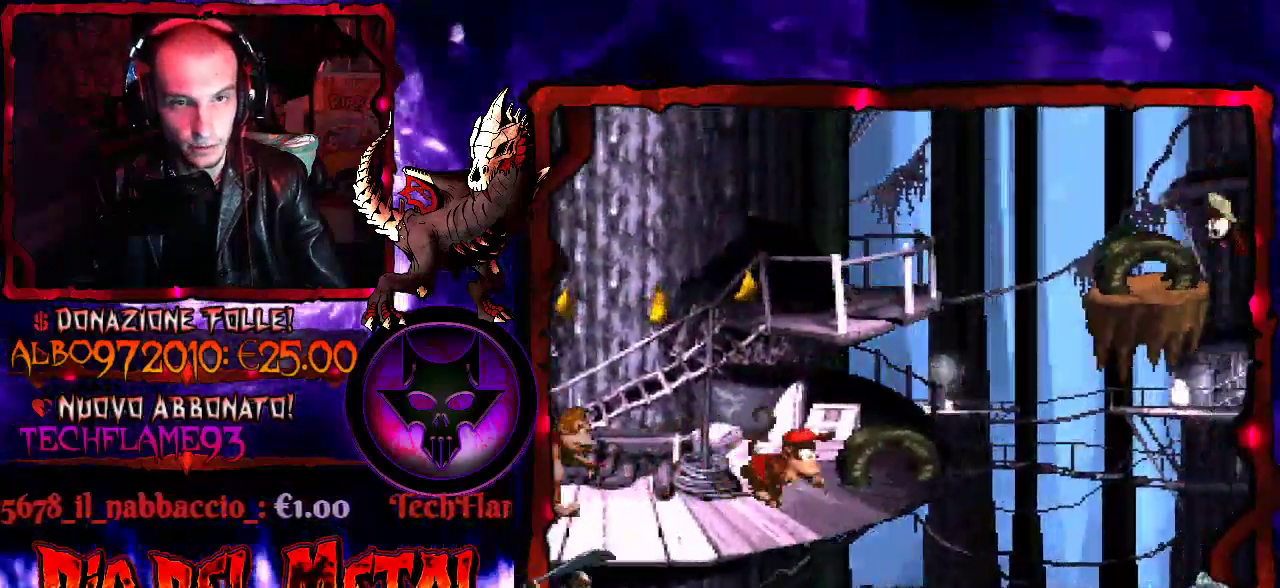
{"buttons": ["Y", "DPAD_RIGHT"], "events": [[100, "B", "down"], [467, "B", "up"]]}
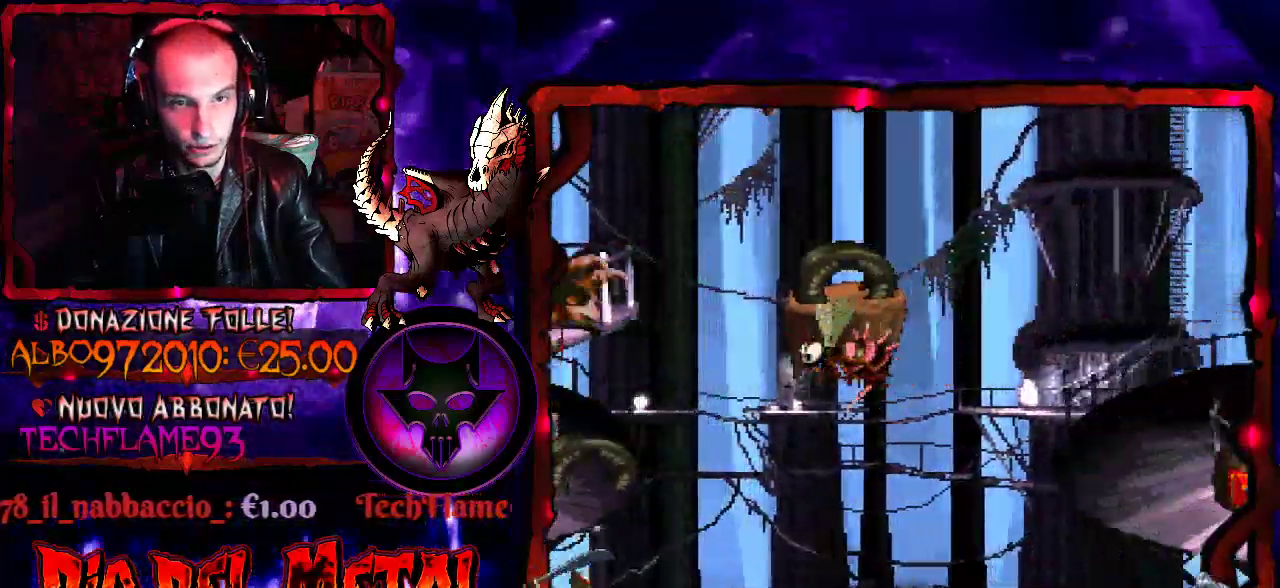
{"buttons": ["B", "Y", "DPAD_RIGHT"], "events": [[33, "DPAD_RIGHT", "up"], [333, "DPAD_RIGHT", "down"], [400, "B", "down"]]}
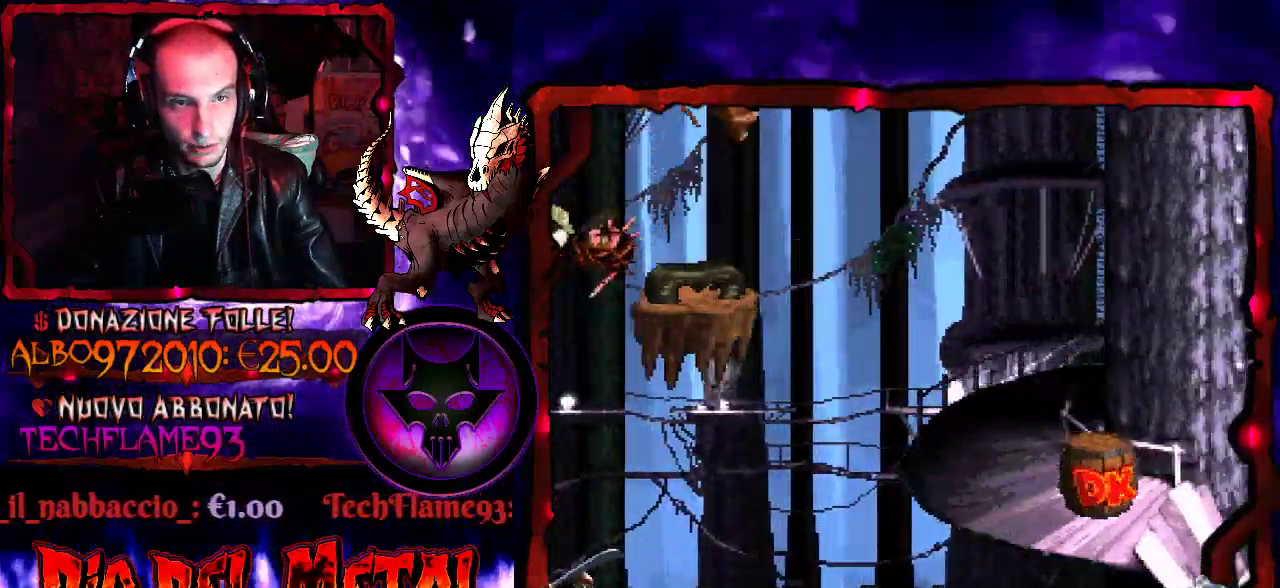
{"buttons": ["Y", "DPAD_RIGHT"], "events": [[67, "B", "up"]]}
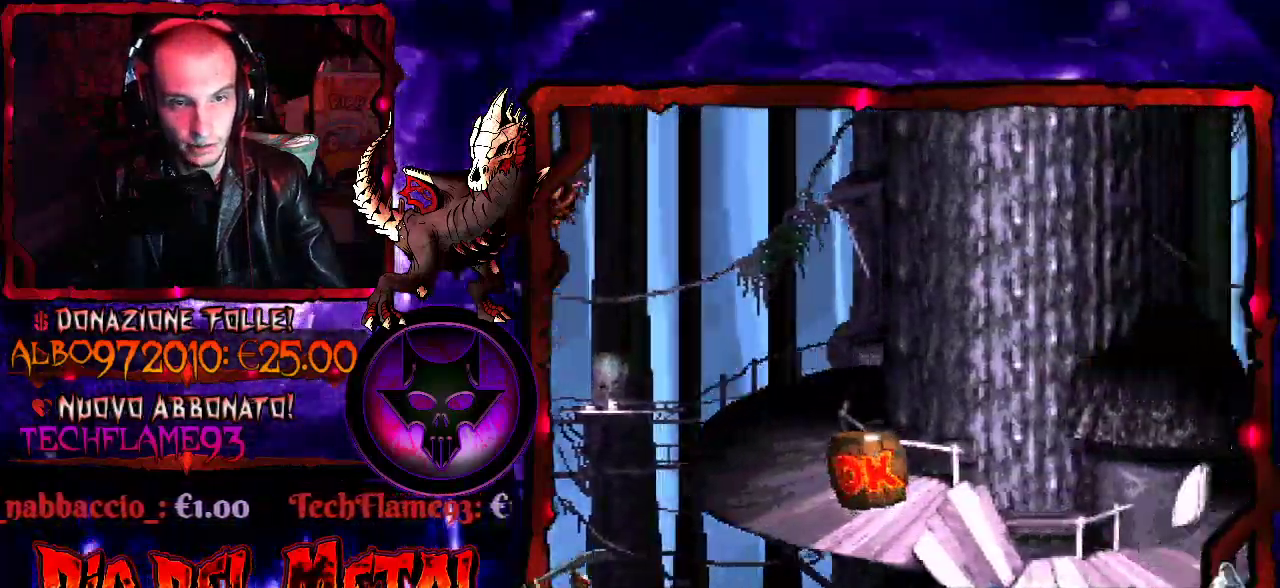
{"buttons": ["Y"], "events": [[200, "DPAD_RIGHT", "up"], [333, "DPAD_LEFT", "down"], [433, "DPAD_LEFT", "up"]]}
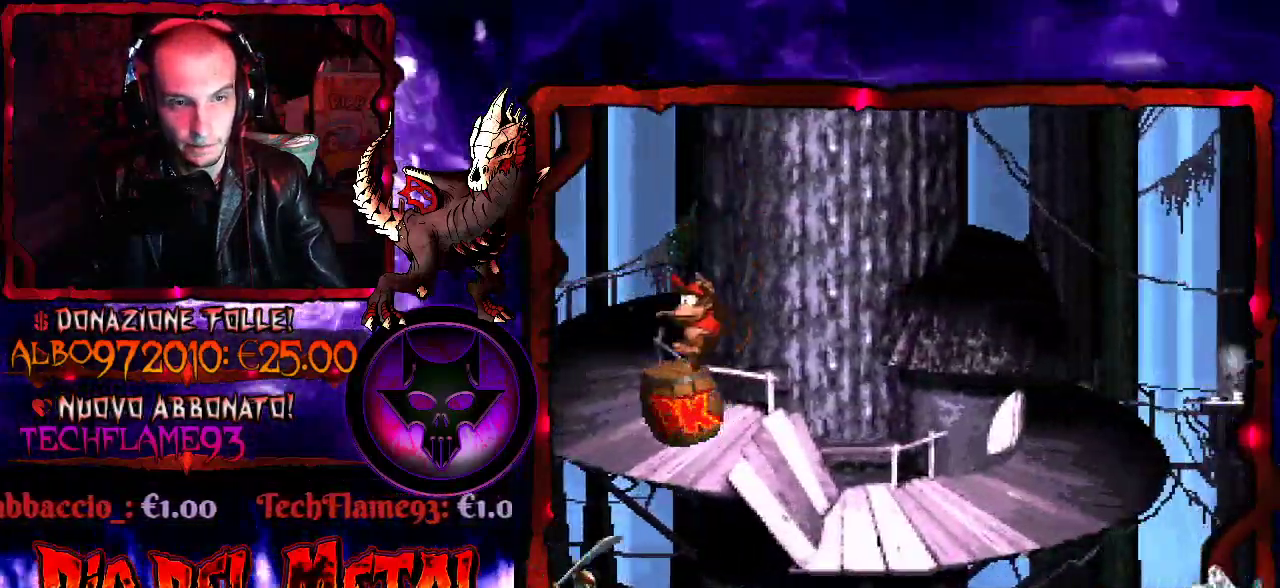
{"buttons": ["Y", "DPAD_RIGHT"], "events": [[33, "DPAD_RIGHT", "down"]]}
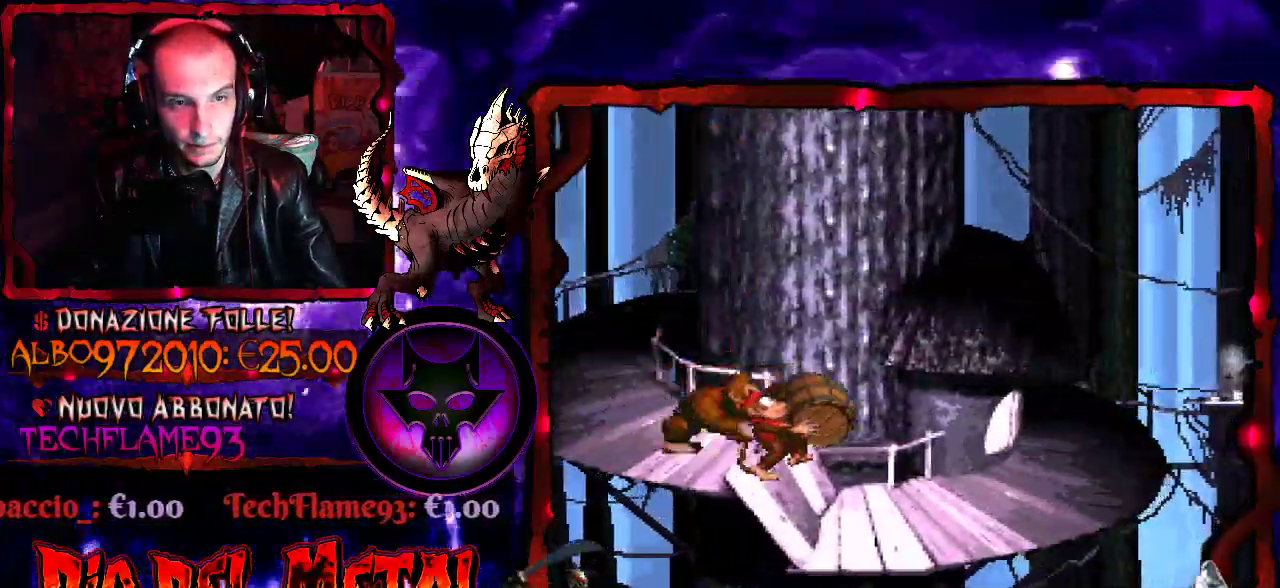
{"buttons": ["B", "Y", "DPAD_RIGHT"], "events": [[433, "B", "down"]]}
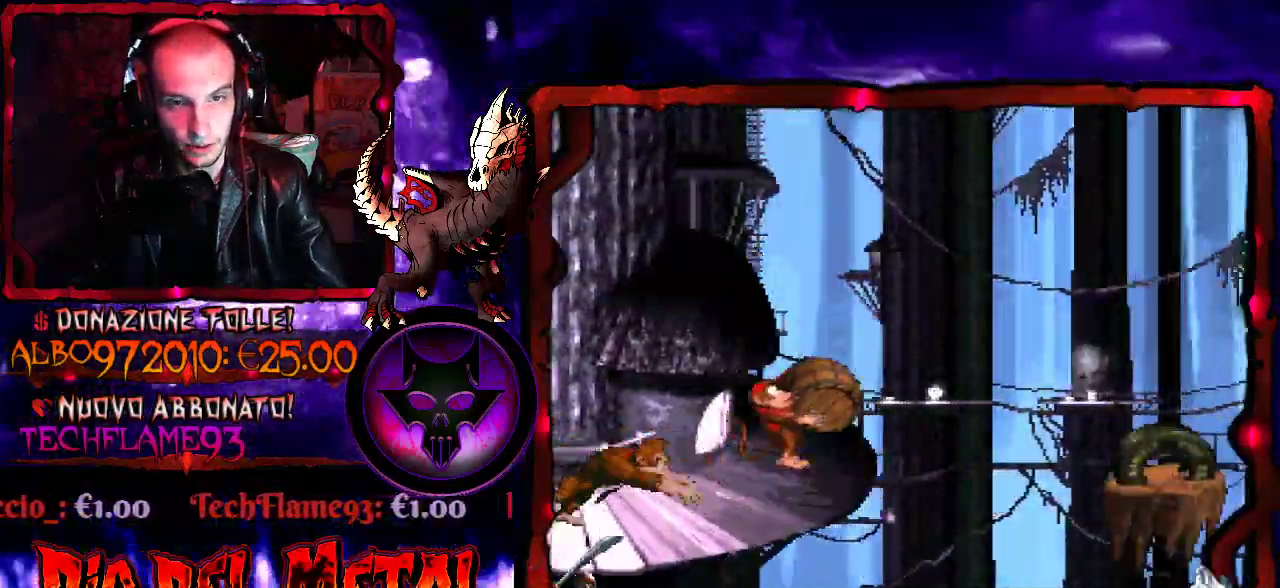
{"buttons": ["Y", "DPAD_RIGHT"], "events": [[300, "B", "up"]]}
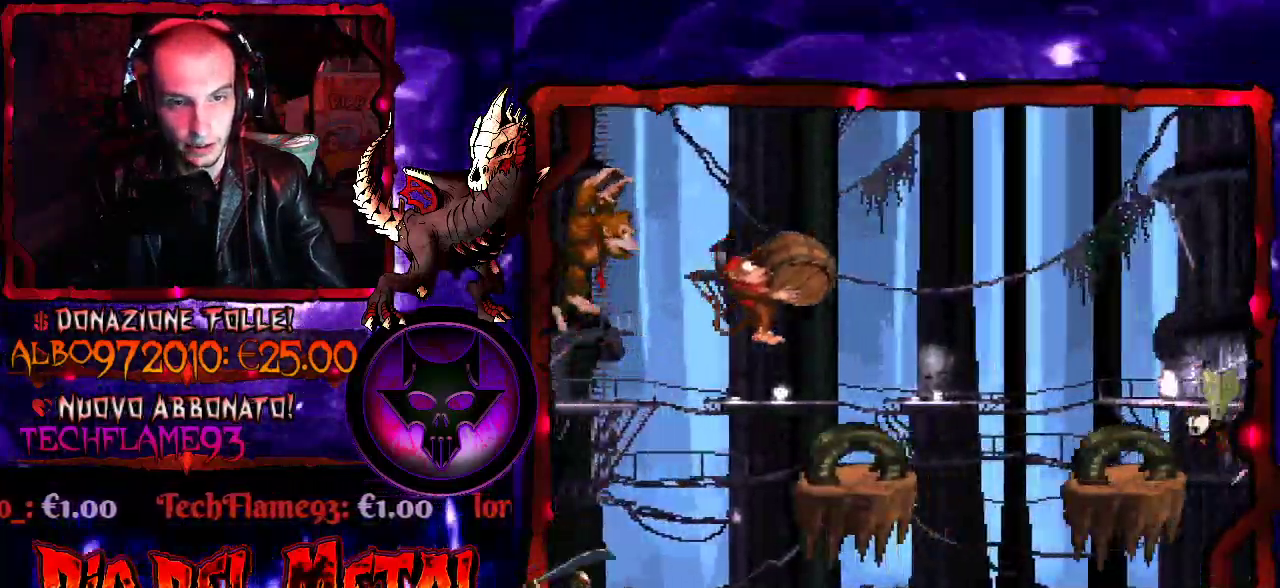
{"buttons": ["B", "Y", "DPAD_RIGHT"], "events": [[67, "DPAD_RIGHT", "up"], [167, "DPAD_RIGHT", "down"], [233, "B", "down"]]}
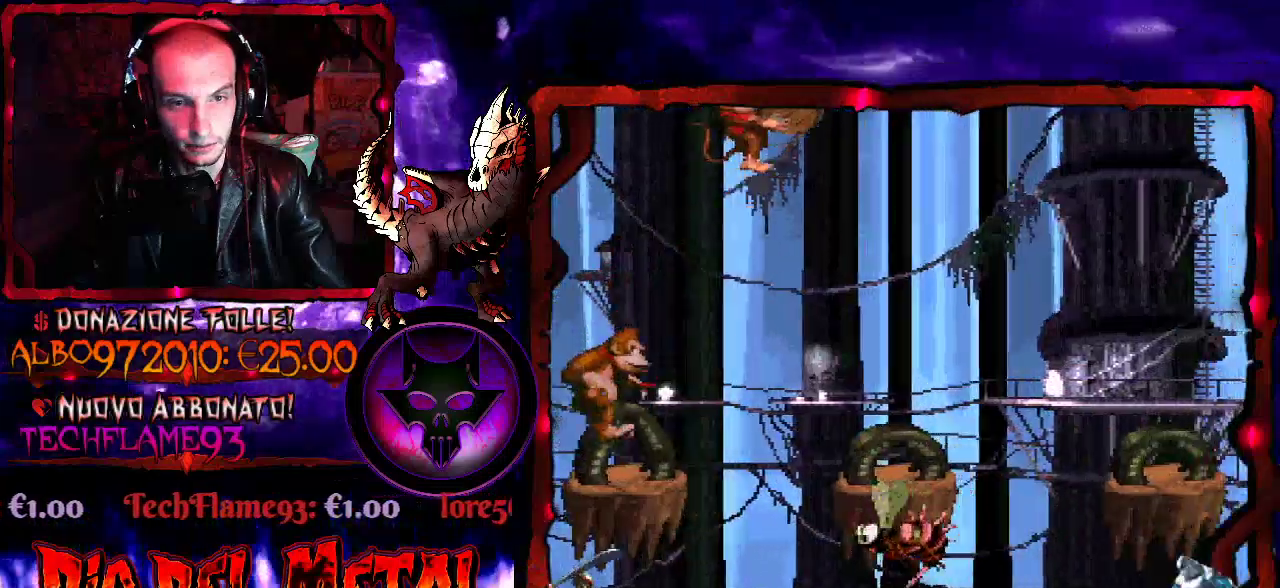
{"buttons": ["Y", "DPAD_RIGHT"], "events": [[233, "B", "up"]]}
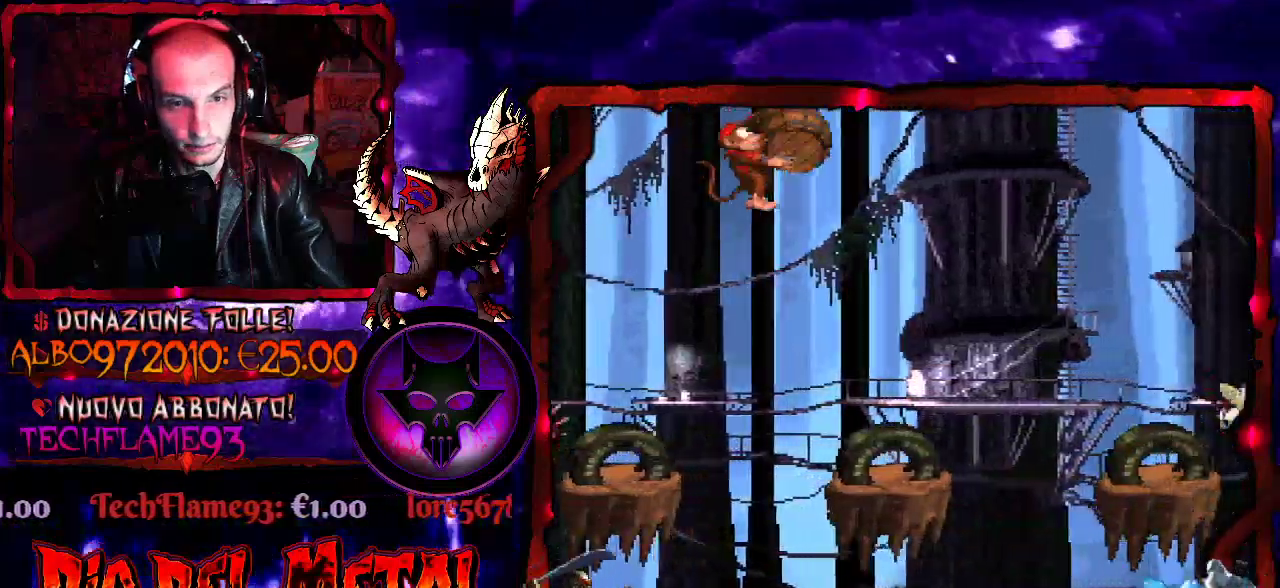
{"buttons": ["B", "Y", "DPAD_RIGHT"], "events": [[100, "DPAD_RIGHT", "up"], [167, "DPAD_RIGHT", "down"], [300, "B", "down"]]}
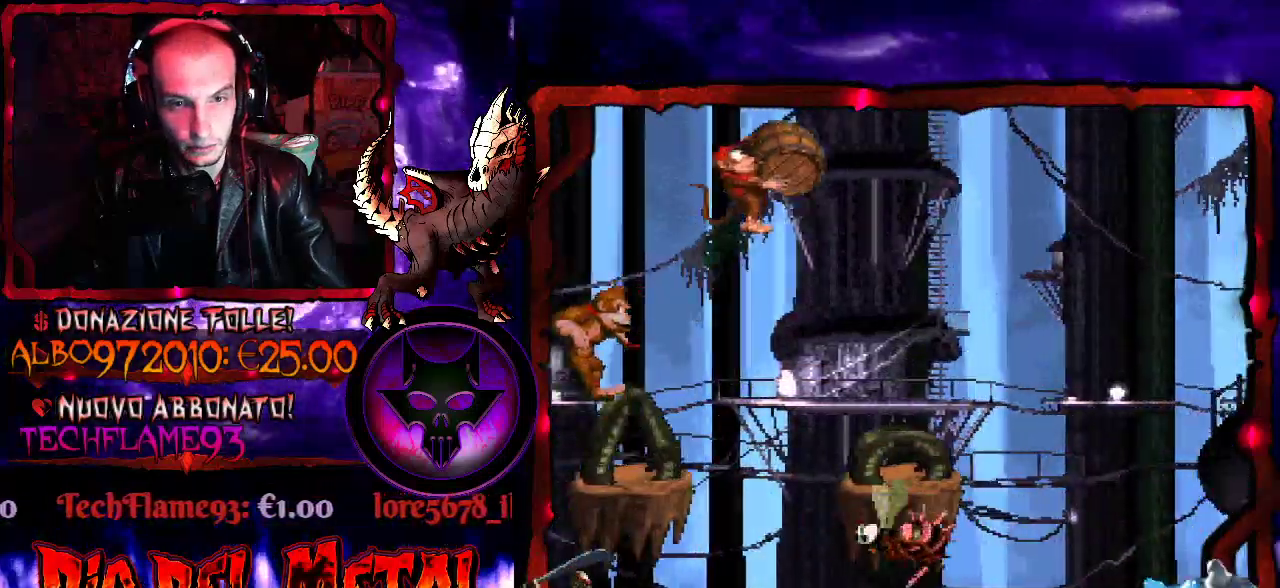
{"buttons": ["Y", "DPAD_LEFT"], "events": [[400, "DPAD_LEFT", "down"], [400, "DPAD_RIGHT", "up"], [467, "B", "up"]]}
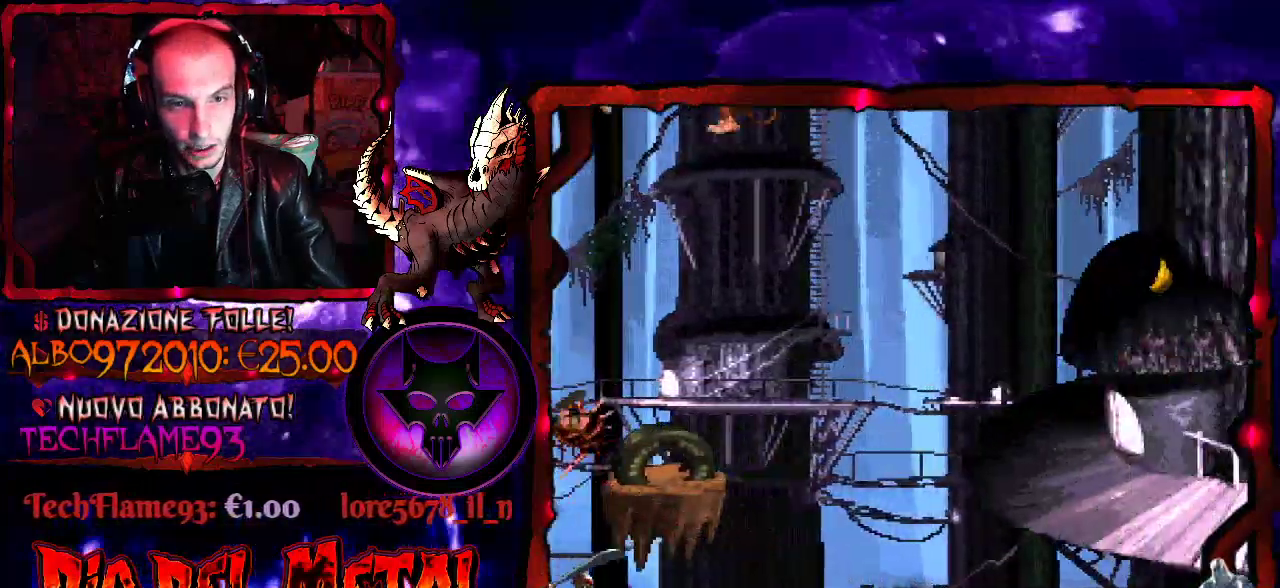
{"buttons": ["Y"], "events": [[100, "DPAD_LEFT", "up"]]}
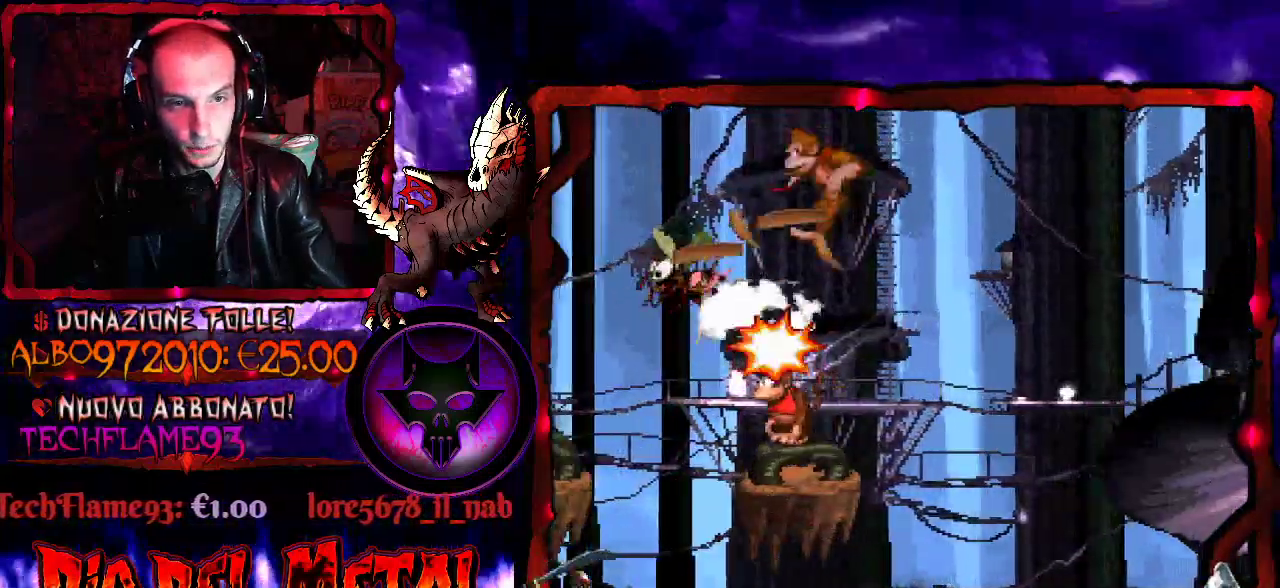
{"buttons": ["B", "Y", "DPAD_RIGHT"], "events": [[267, "B", "down"], [333, "DPAD_RIGHT", "down"]]}
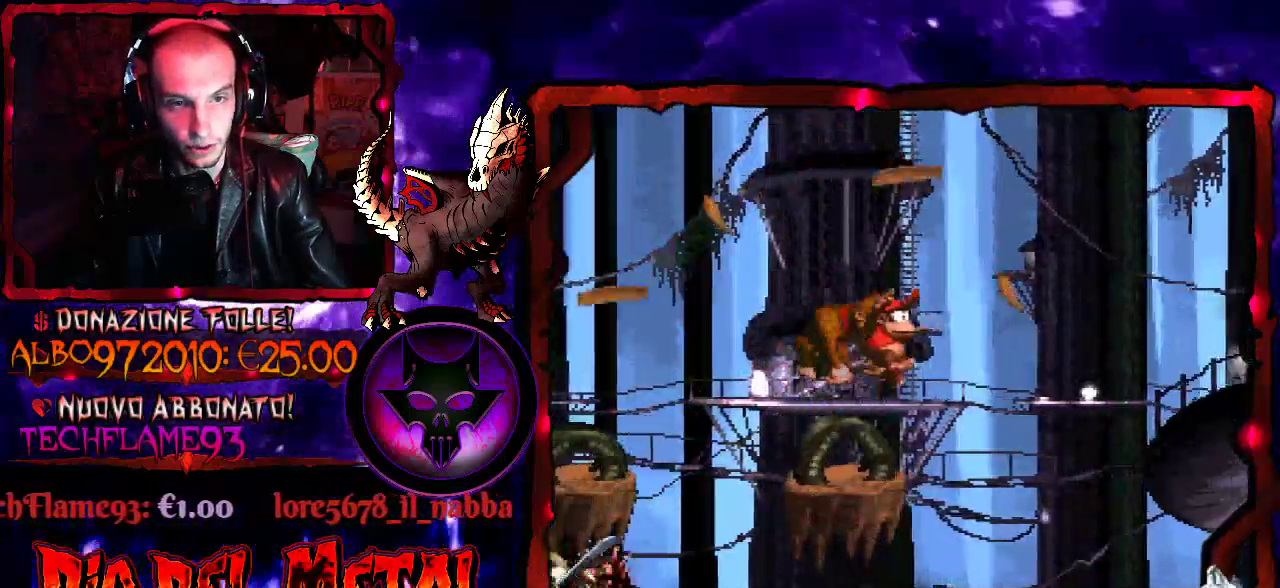
{"buttons": ["B", "Y"], "events": [[33, "DPAD_RIGHT", "up"], [100, "DPAD_LEFT", "down"], [200, "B", "up"], [267, "DPAD_LEFT", "up"], [300, "B", "down"], [433, "DPAD_RIGHT", "down"], [500, "DPAD_RIGHT", "up"]]}
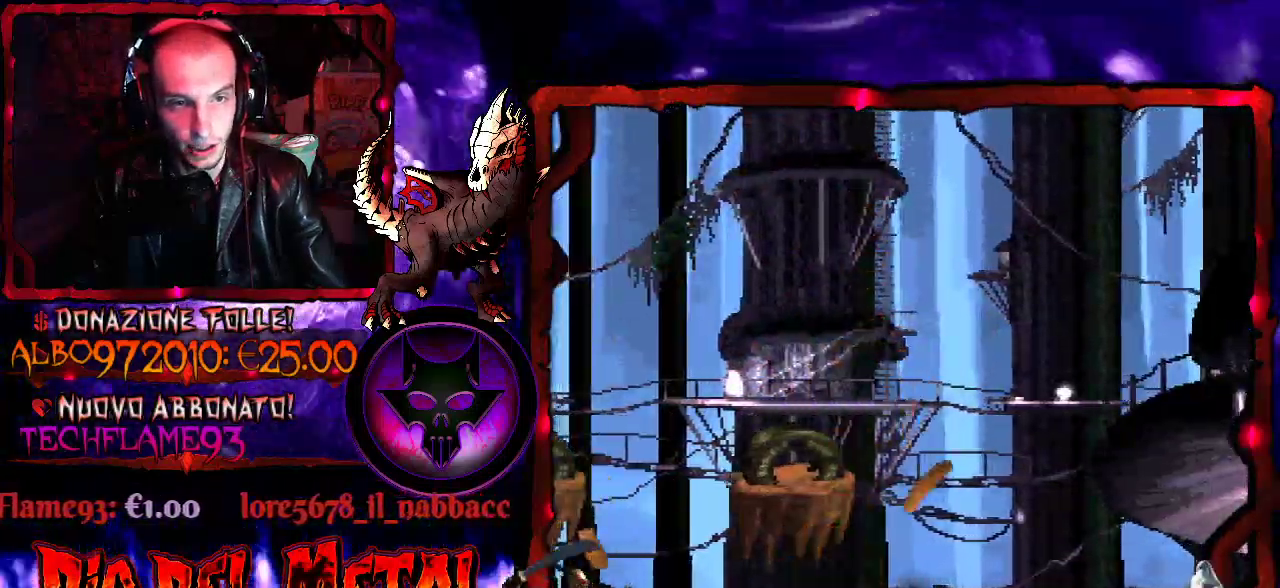
{"buttons": [], "events": [[167, "B", "up"], [300, "Y", "up"]]}
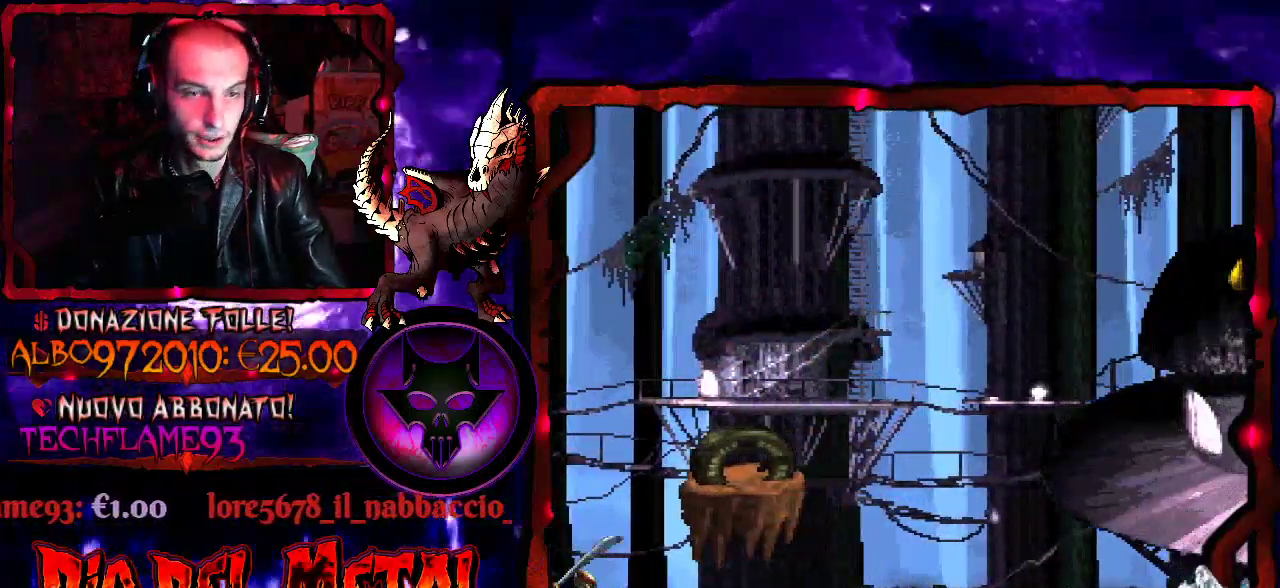
{"buttons": [], "events": []}
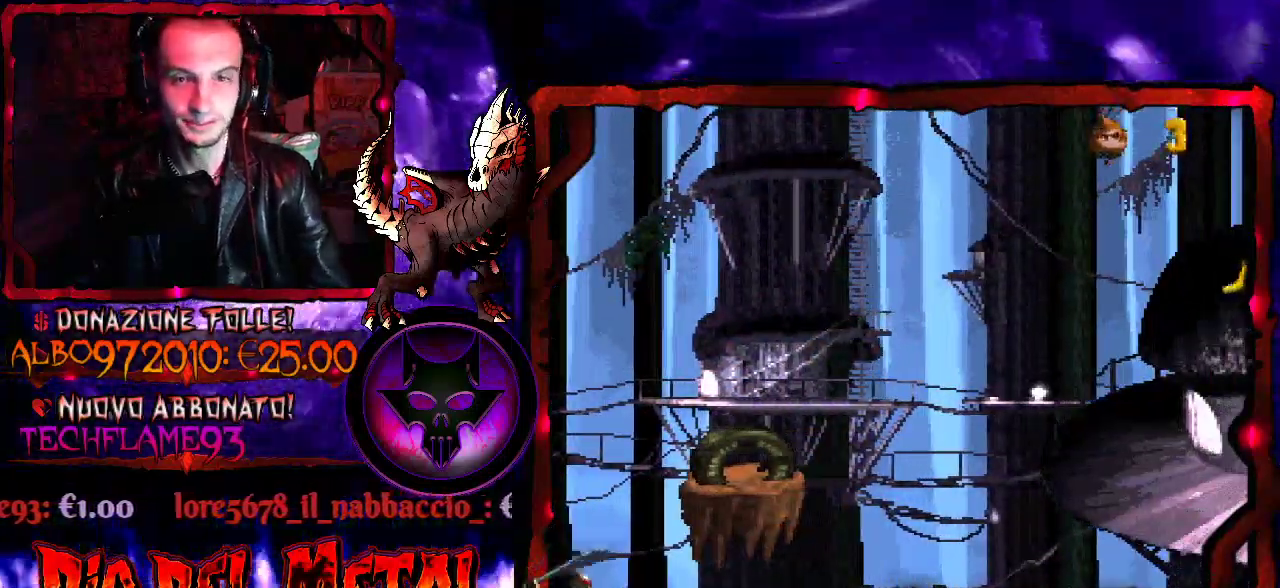
{"buttons": [], "events": []}
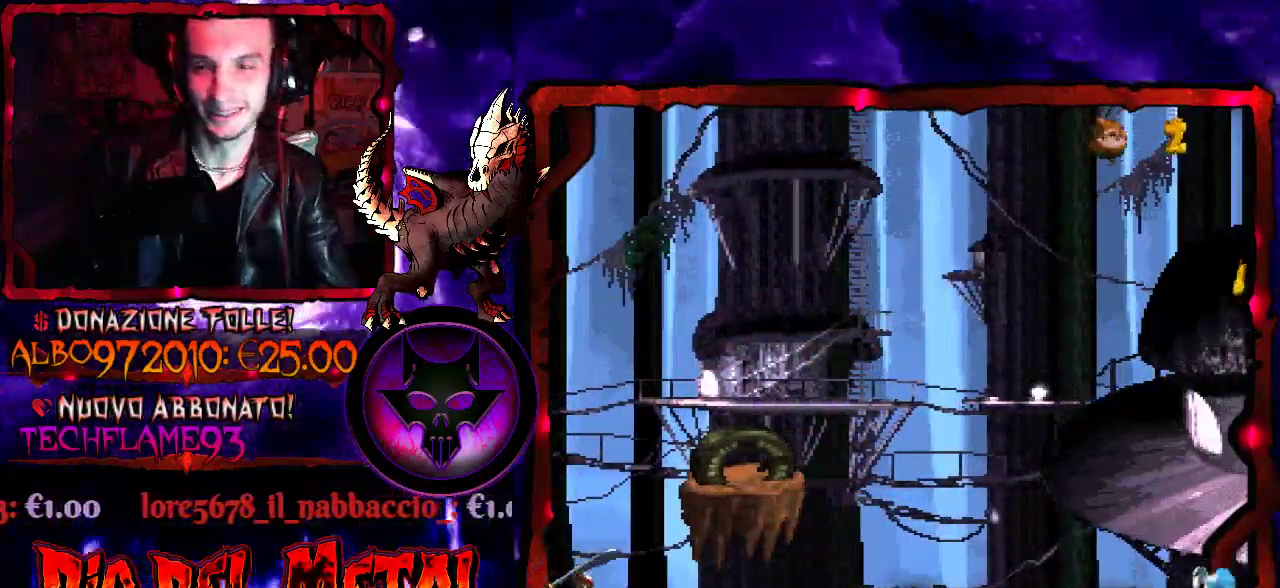
{"buttons": [], "events": []}
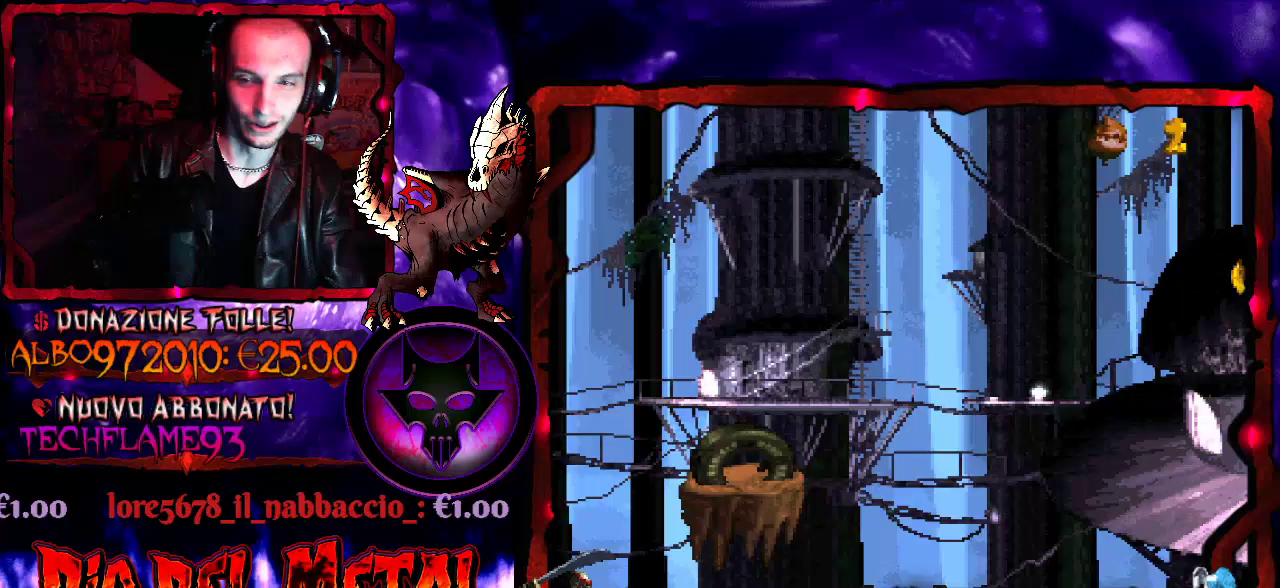
{"buttons": [], "events": []}
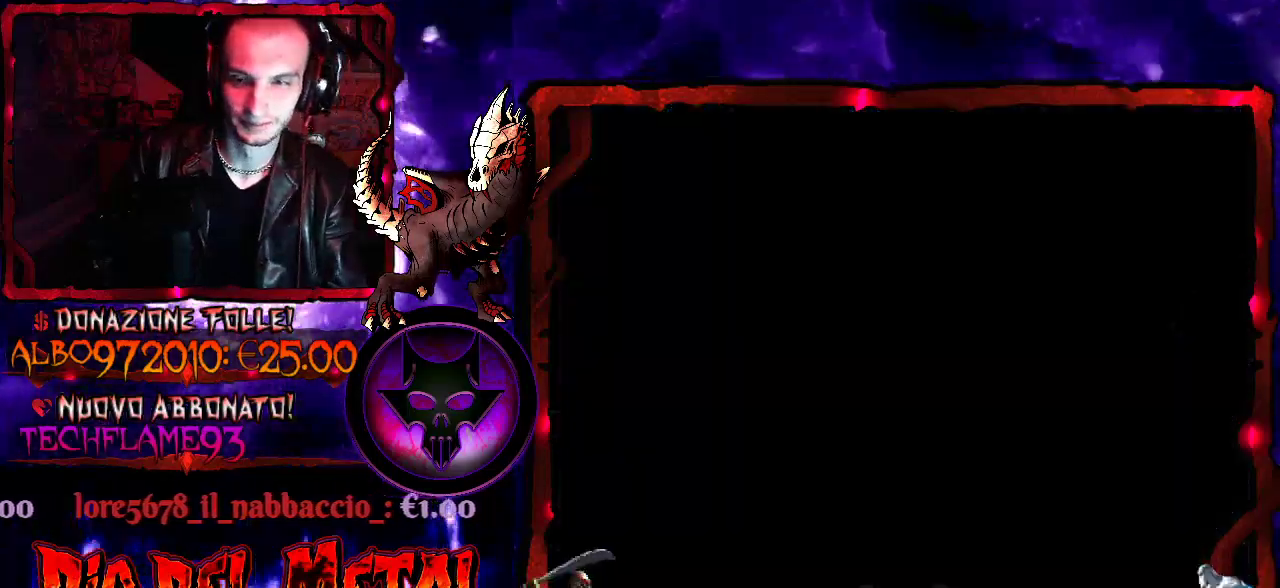
{"buttons": [], "events": []}
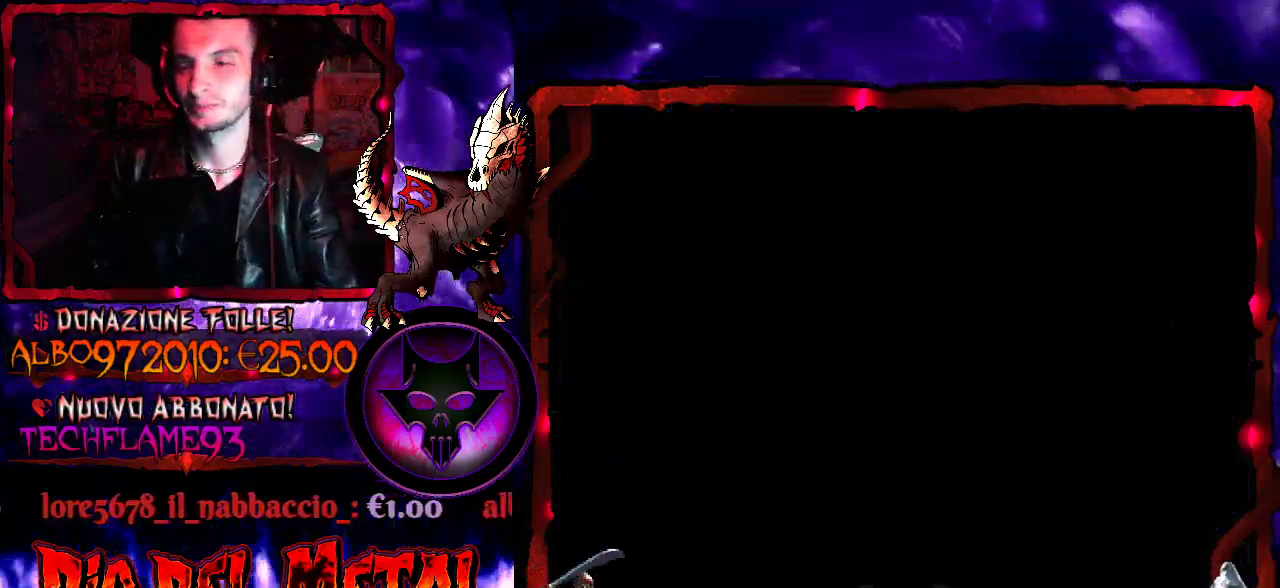
{"buttons": [], "events": []}
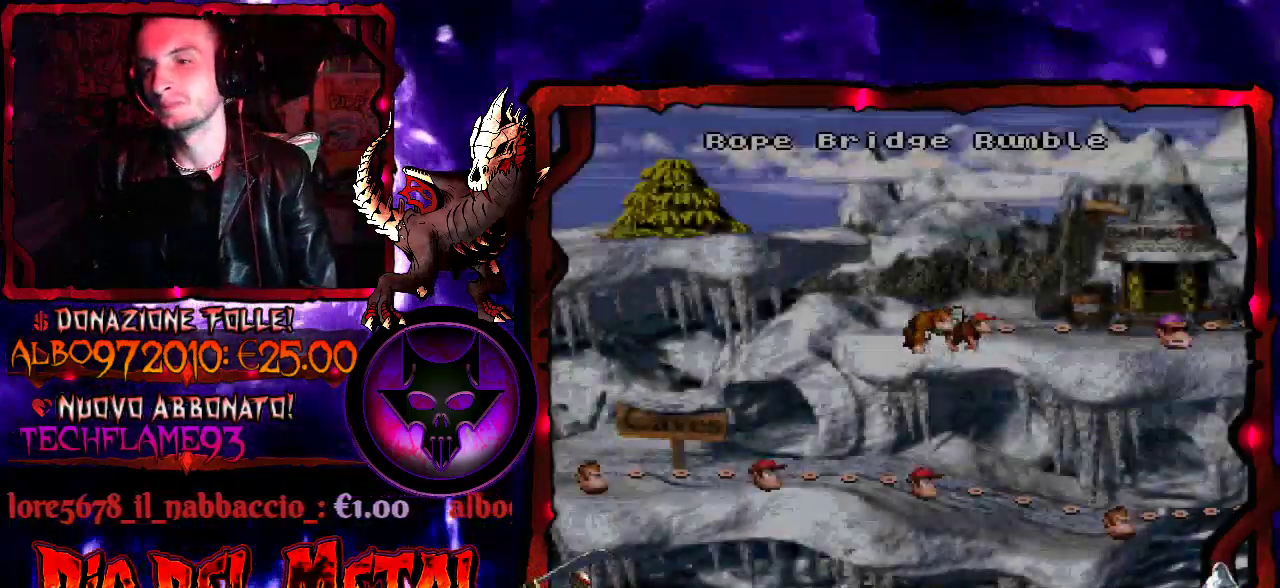
{"buttons": [], "events": []}
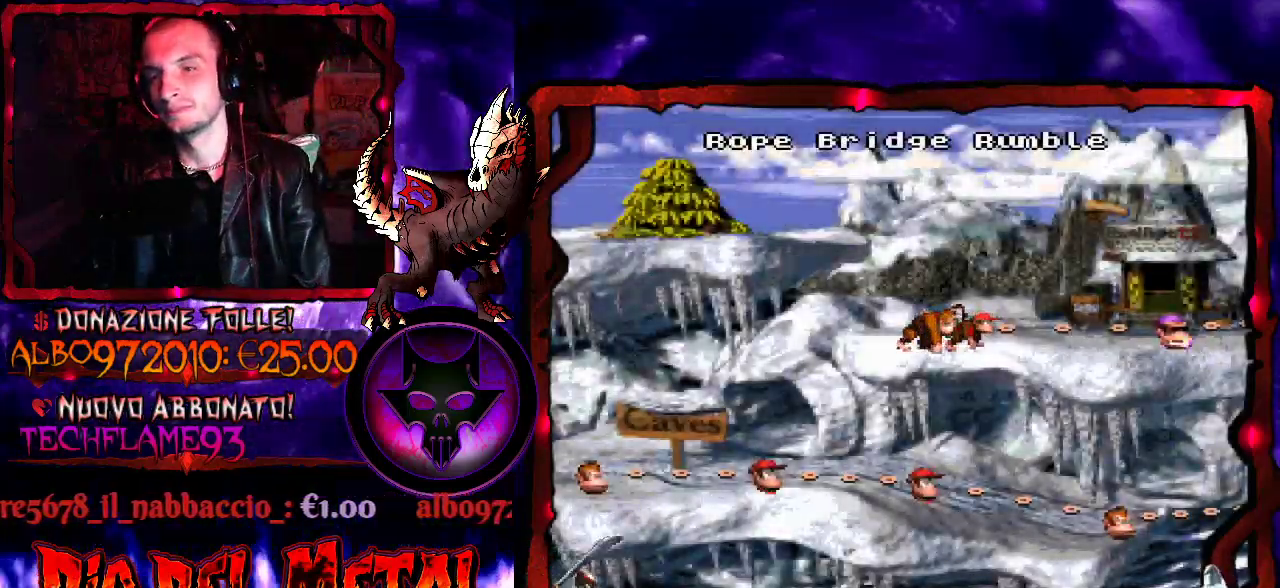
{"buttons": ["B"], "events": [[100, "B", "down"], [200, "B", "up"], [267, "B", "down"], [367, "B", "up"], [433, "B", "down"]]}
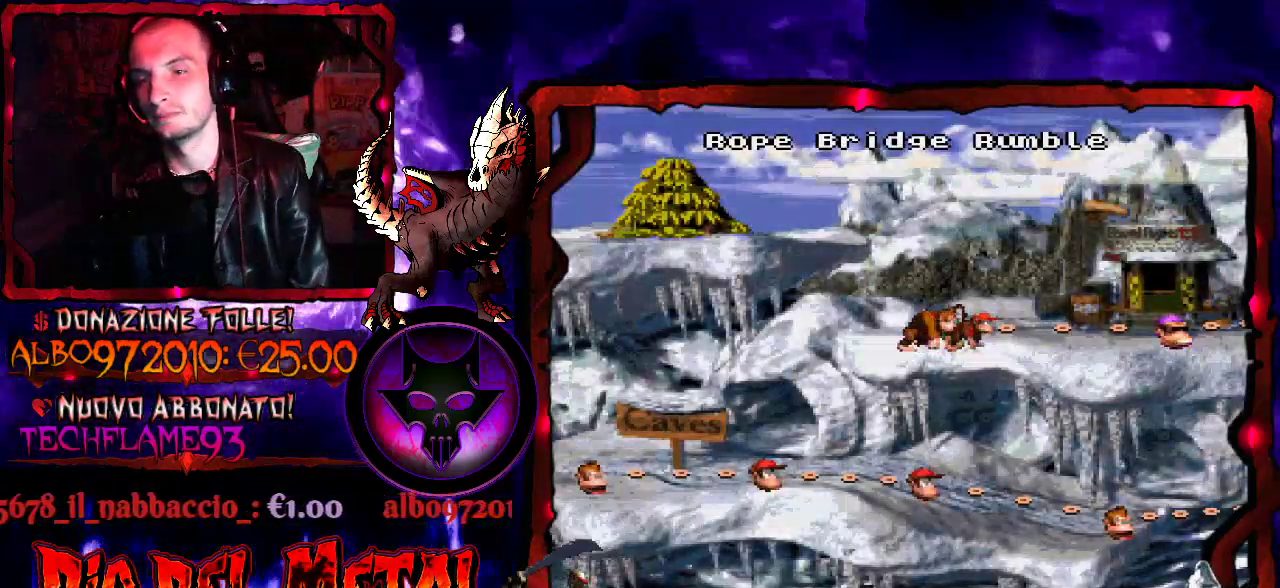
{"buttons": [], "events": [[367, "B", "up"]]}
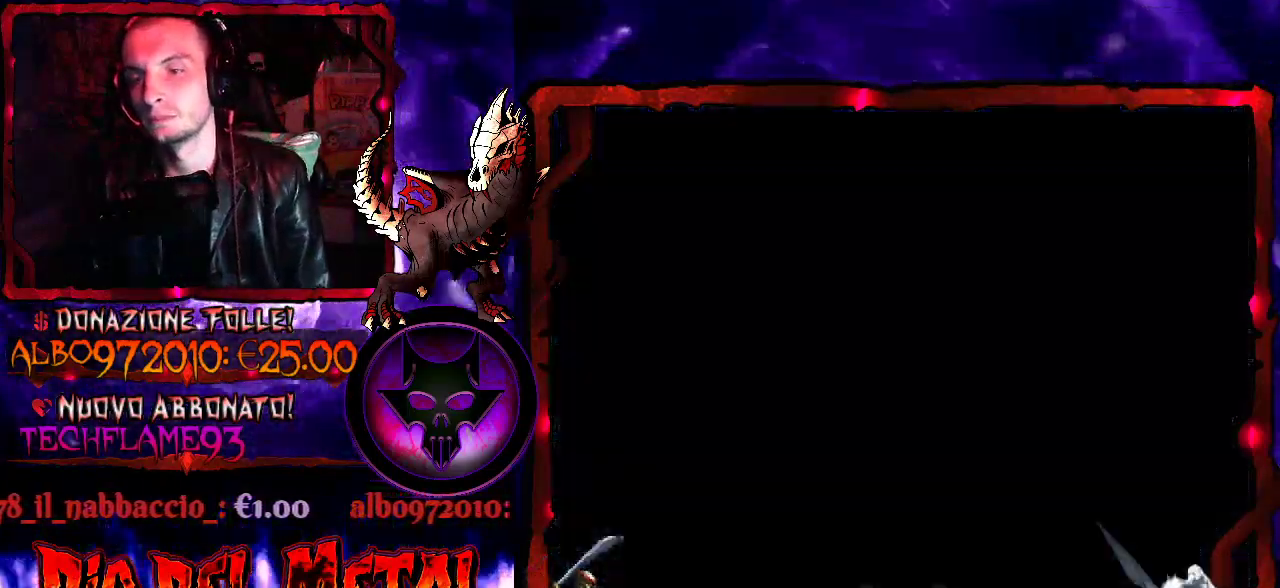
{"buttons": [], "events": []}